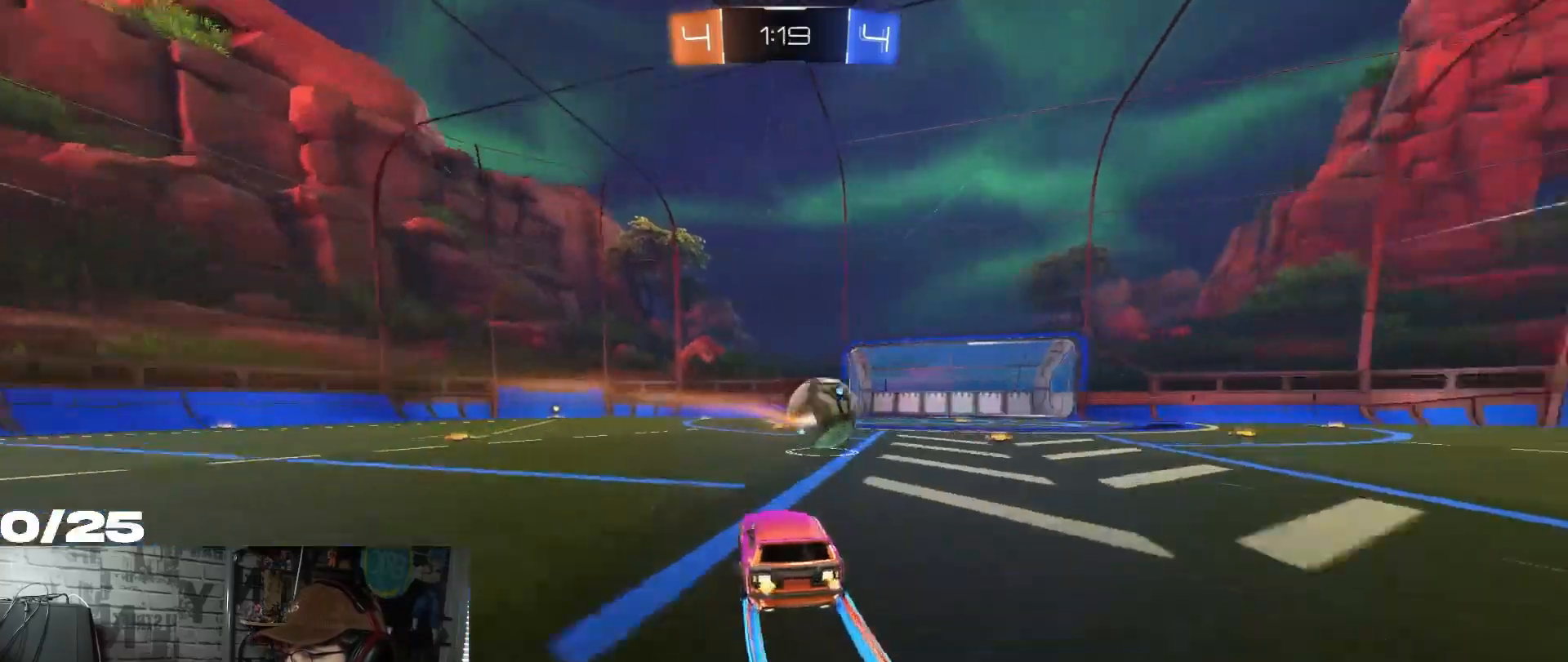
Gameplay with a controller (Xbox layout); each line is a JSON object with the inputs held at the frame after it. "events" lists button and stick changes between this image and that frame as [ms after this image, input, new state], when the widget could be followed in between.
{"buttons": ["R2"], "left_stick": "center", "right_stick": "center", "events": [[251, "left_stick", "right"], [317, "left_stick", "center"]]}
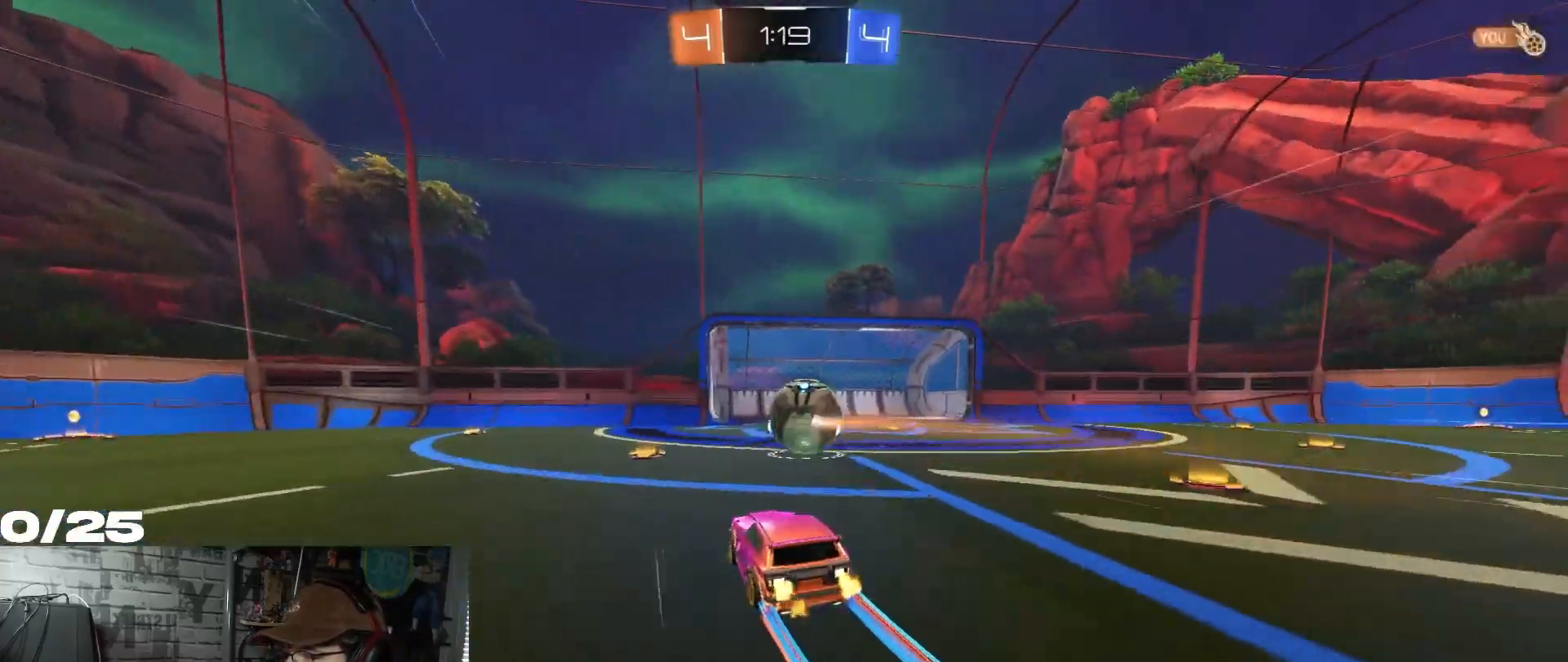
{"buttons": ["R1", "R2"], "left_stick": "center", "right_stick": "center", "events": [[50, "left_stick", "right"], [150, "left_stick", "center"], [200, "R1", "down"]]}
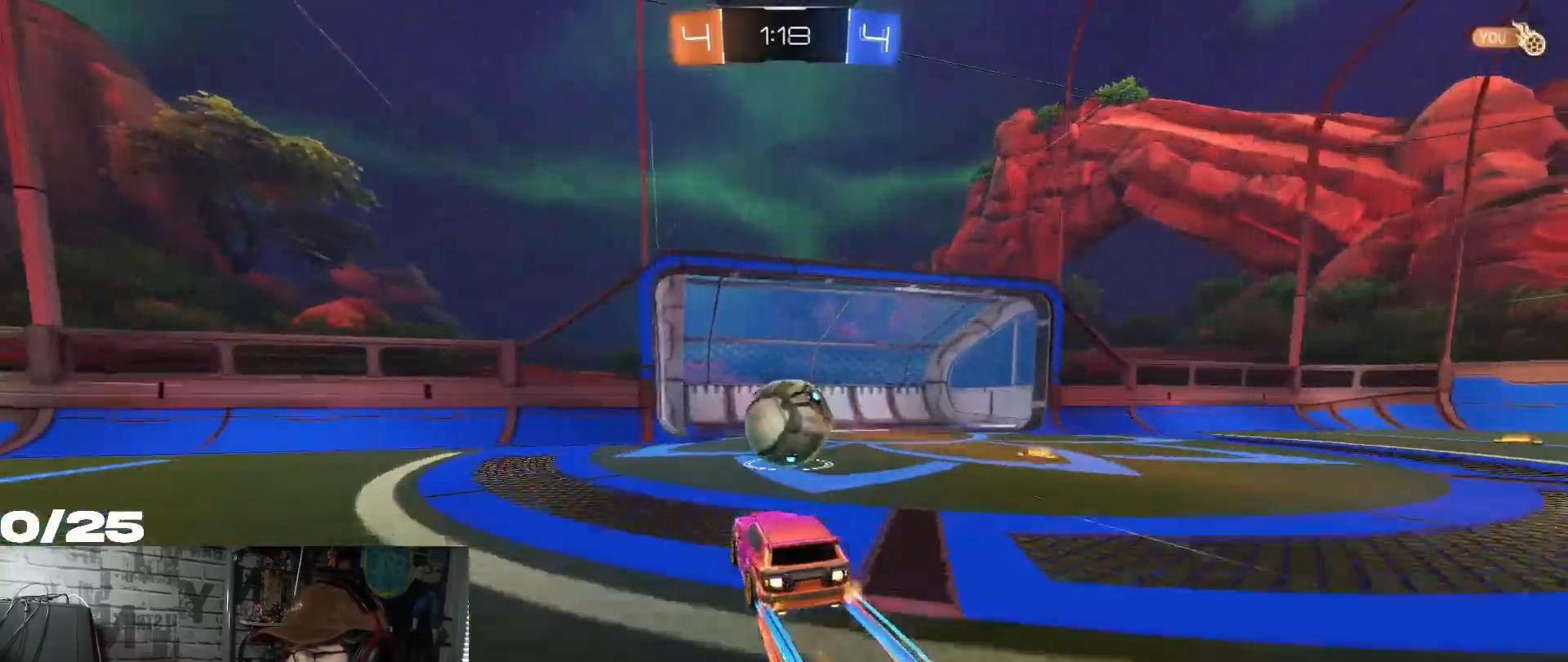
{"buttons": ["X", "Y", "R2"], "left_stick": "down-right", "right_stick": "center", "events": [[134, "left_stick", "down-left"], [150, "A", "down"], [251, "A", "up"], [284, "left_stick", "up-right"], [317, "A", "down"], [351, "X", "down"], [367, "left_stick", "down-right"], [451, "Y", "down"], [484, "A", "up"], [501, "R1", "up"]]}
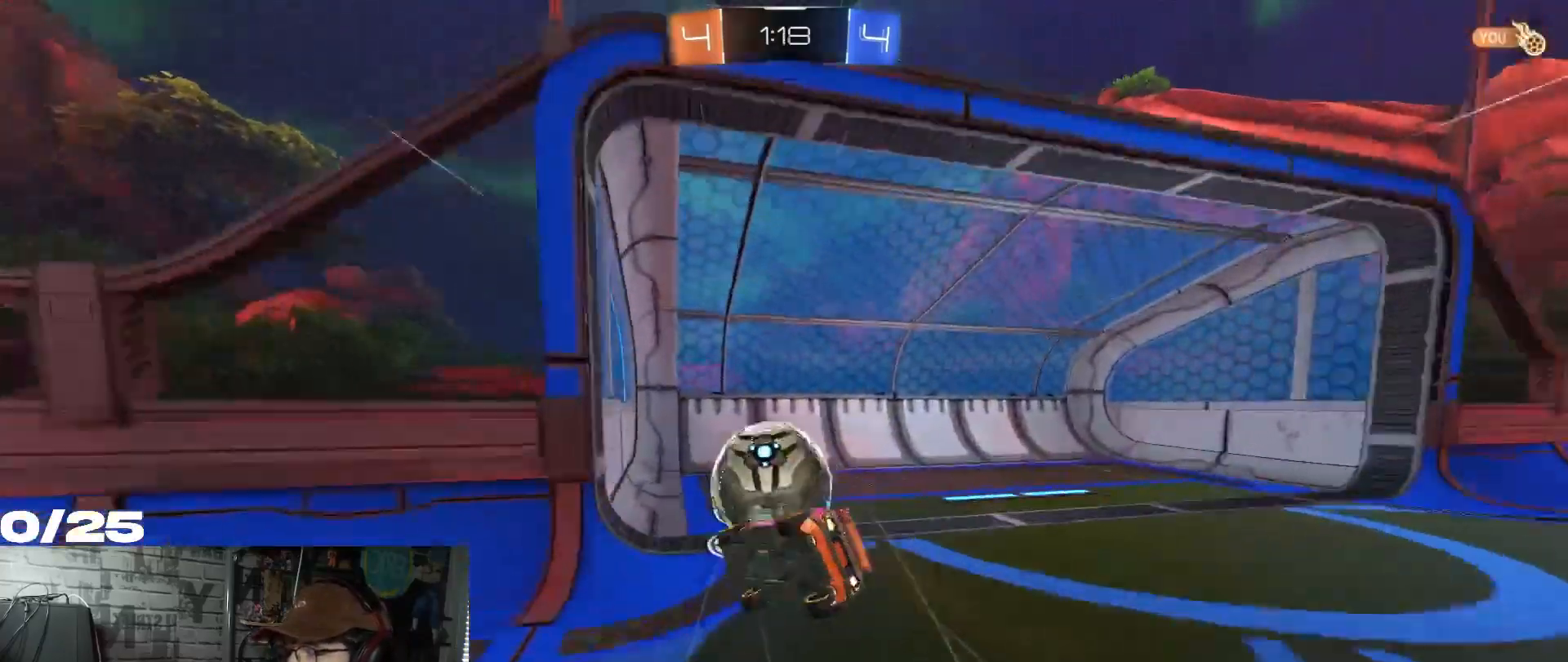
{"buttons": [], "left_stick": "center", "right_stick": "center", "events": [[83, "Y", "up"], [117, "left_stick", "center"], [300, "X", "up"], [500, "R2", "up"]]}
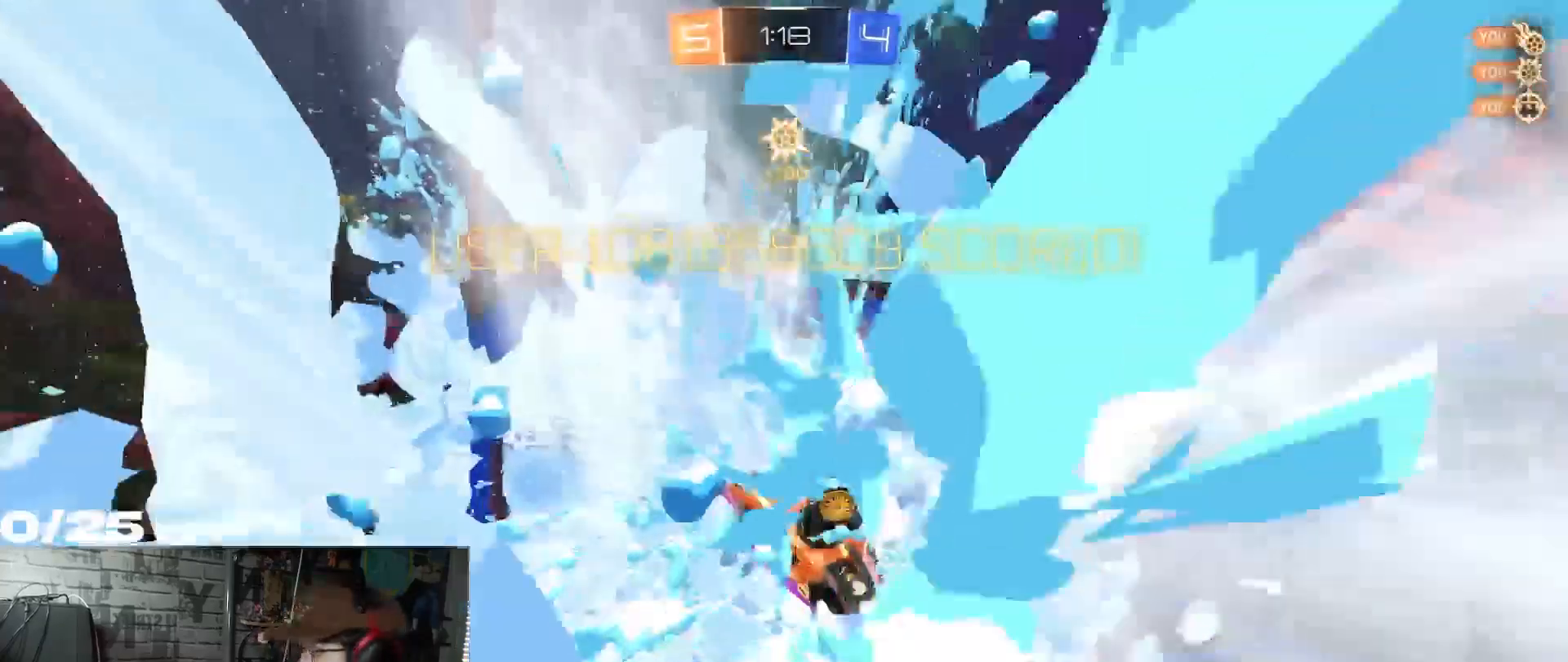
{"buttons": [], "left_stick": "center", "right_stick": "center", "events": []}
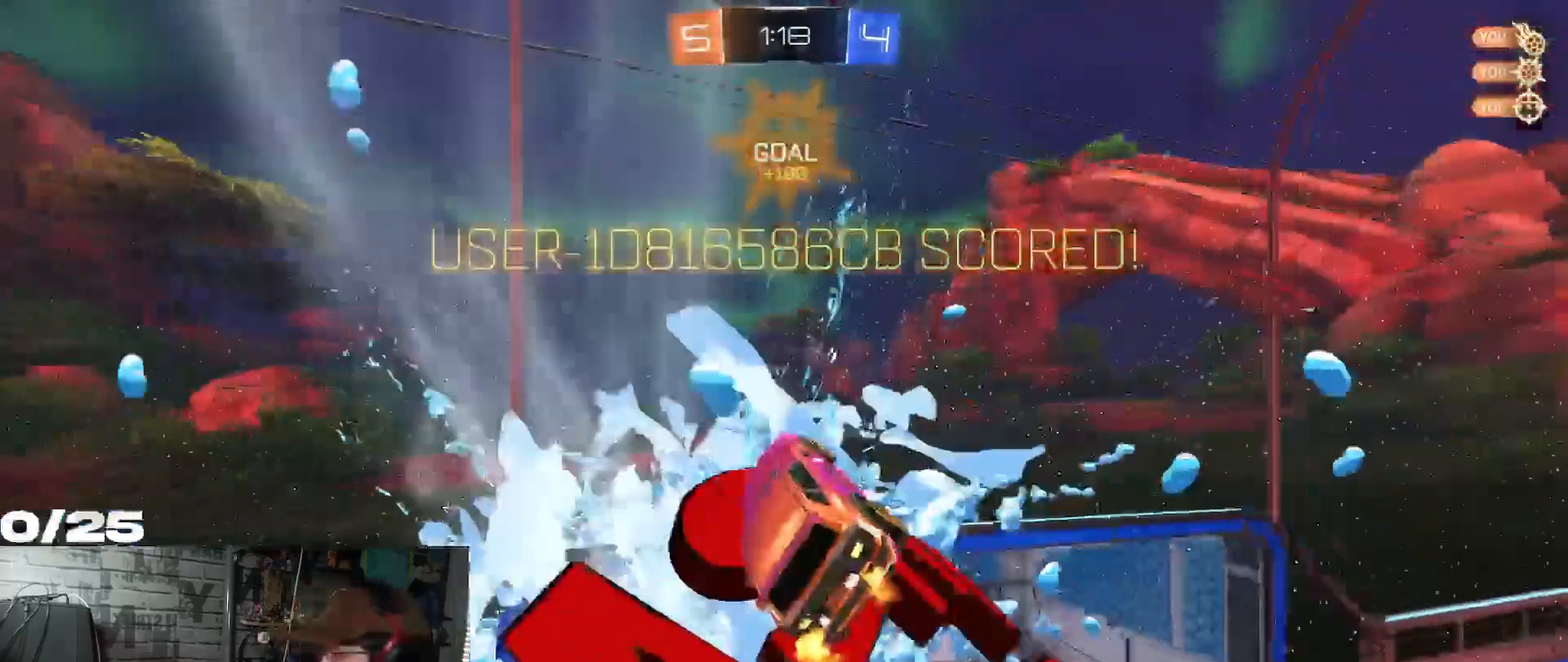
{"buttons": [], "left_stick": "center", "right_stick": "center", "events": [[117, "SELECT", "down"], [200, "A", "down"], [267, "A", "up"], [467, "SELECT", "up"]]}
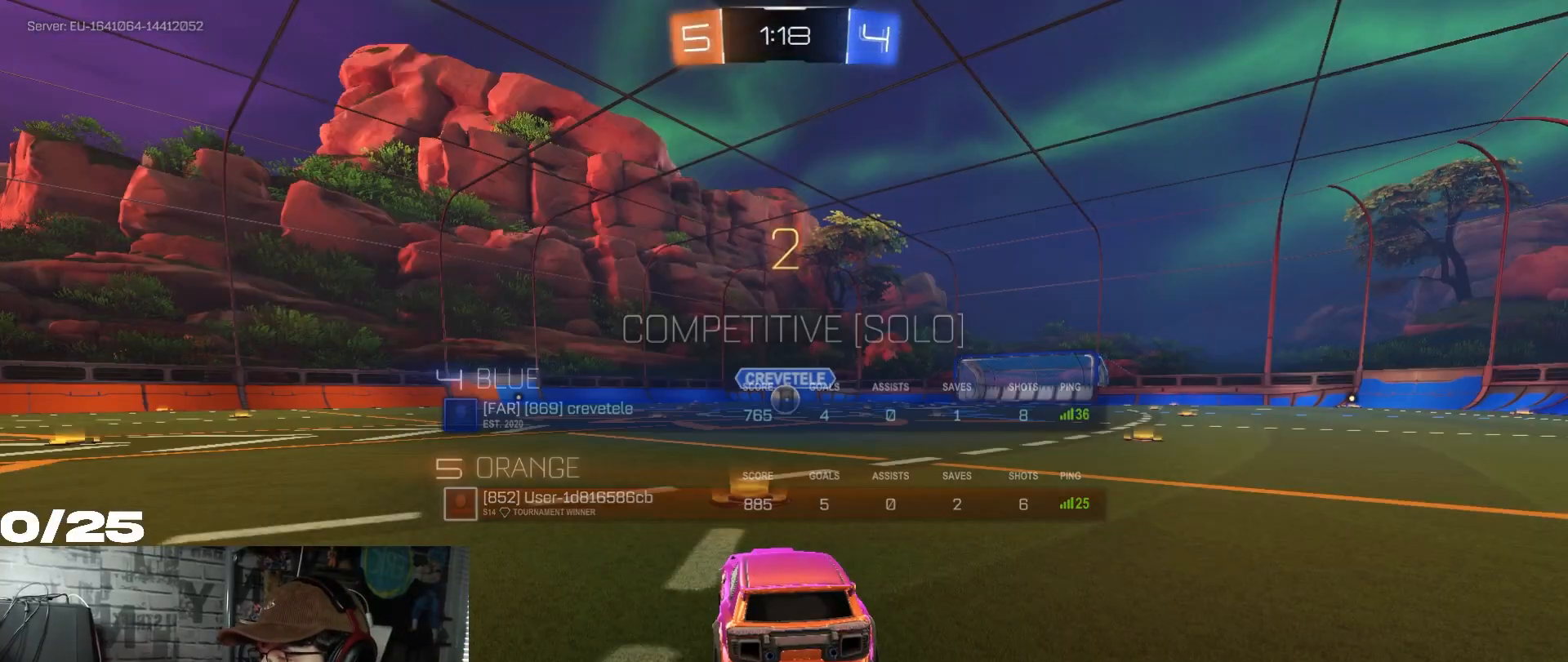
{"buttons": ["R1", "R2"], "left_stick": "center", "right_stick": "center", "events": [[100, "SELECT", "down"], [334, "SELECT", "up"], [401, "R2", "down"], [451, "R1", "down"]]}
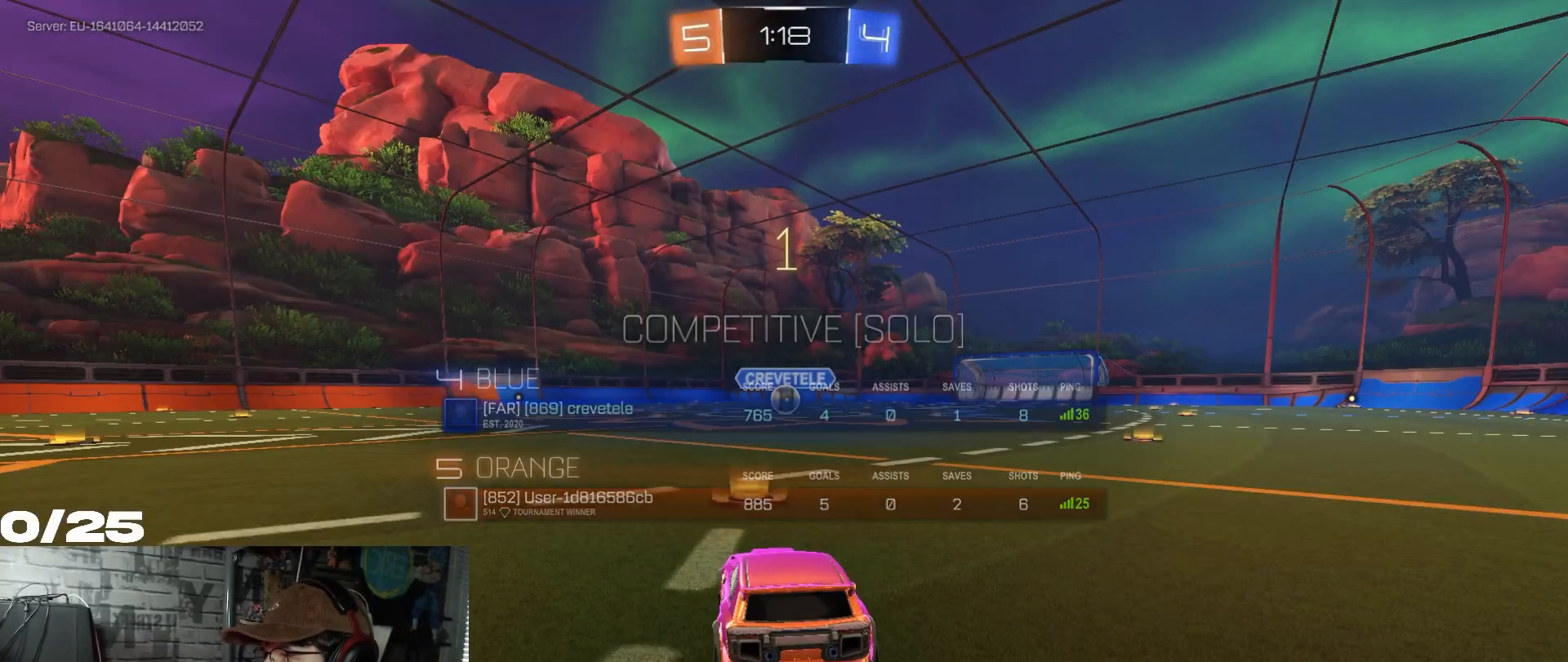
{"buttons": ["R1", "R2"], "left_stick": "center", "right_stick": "center", "events": []}
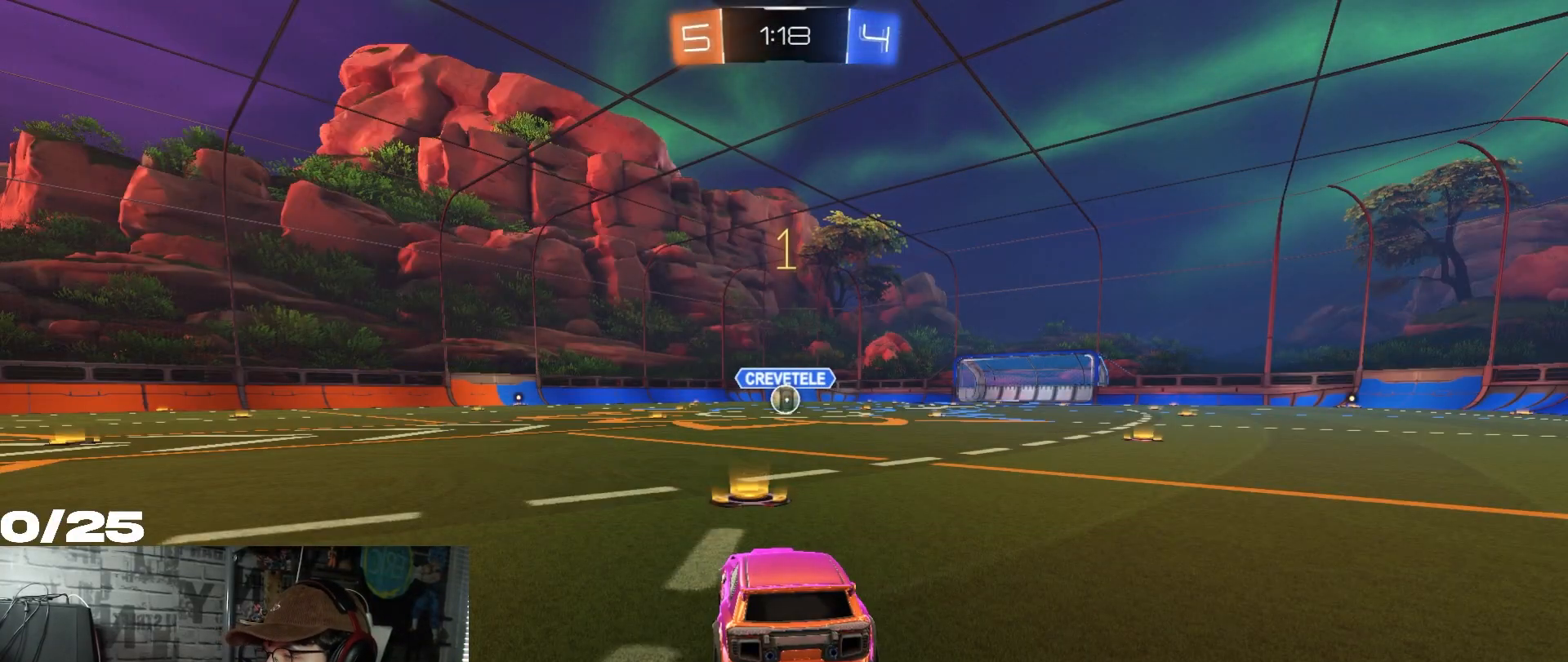
{"buttons": ["R1", "R2"], "left_stick": "center", "right_stick": "center", "events": []}
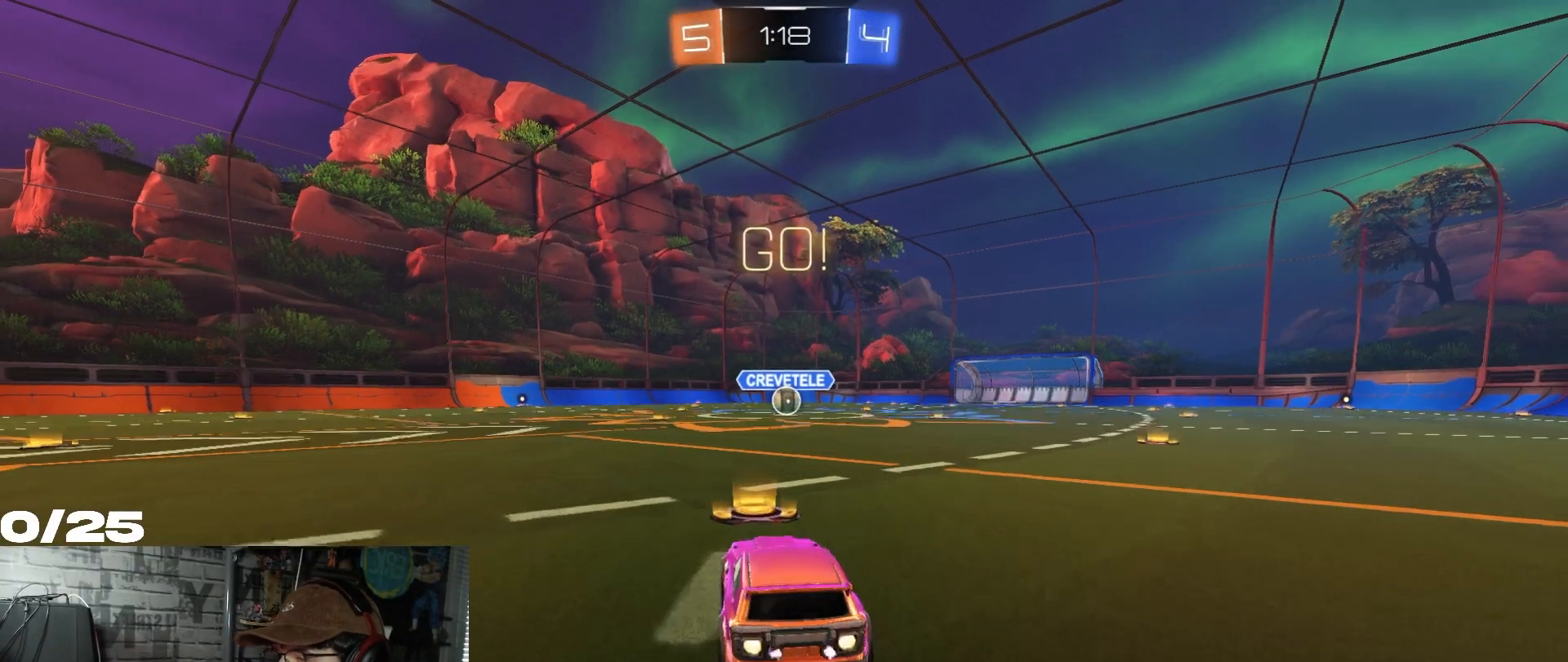
{"buttons": ["A", "X", "R1", "R2"], "left_stick": "down-right", "right_stick": "center", "events": [[83, "left_stick", "left"], [150, "A", "down"], [183, "left_stick", "up-right"], [200, "A", "up"], [250, "A", "down"], [267, "X", "down"], [317, "left_stick", "down-right"]]}
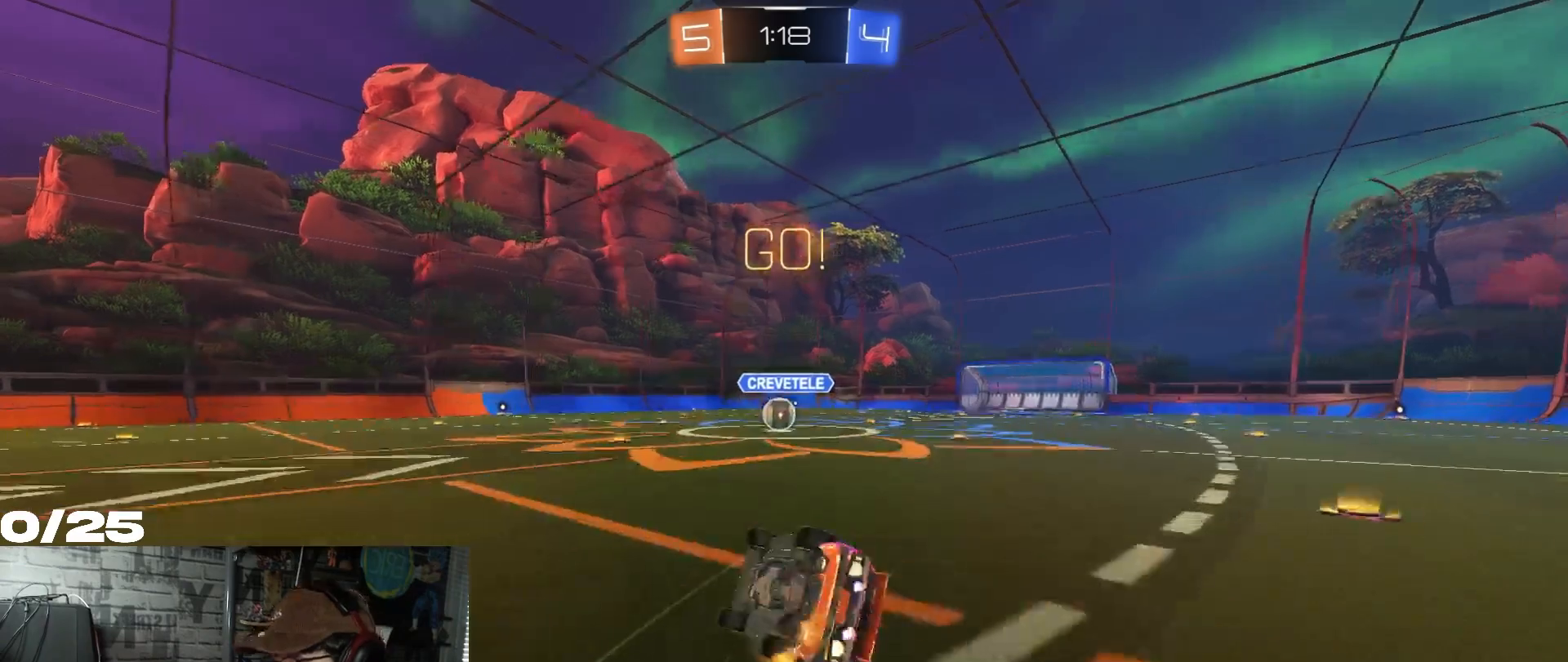
{"buttons": ["A", "X", "R1", "R2"], "left_stick": "right", "right_stick": "center", "events": [[50, "left_stick", "right"]]}
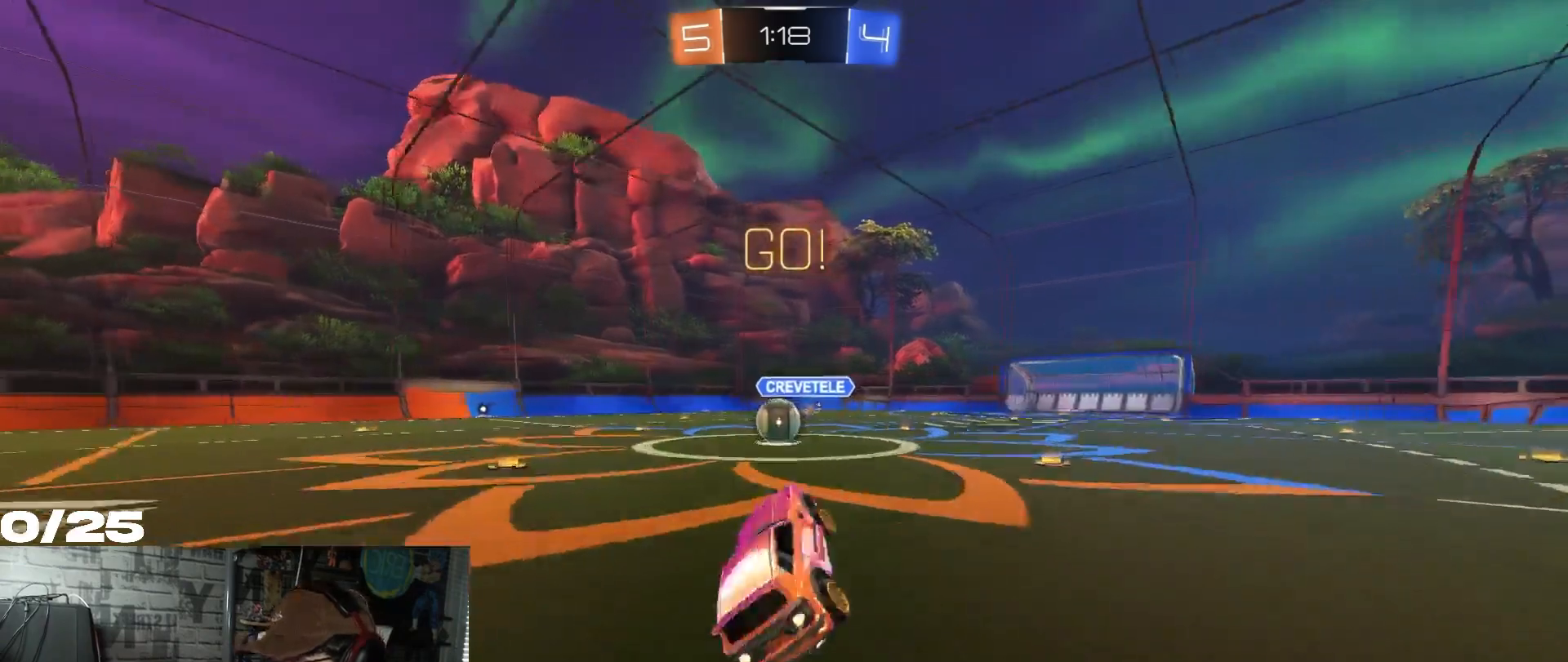
{"buttons": ["R1", "R2"], "left_stick": "down-left", "right_stick": "center", "events": [[17, "left_stick", "center"], [67, "A", "up"], [84, "R1", "up"], [150, "X", "up"], [167, "left_stick", "down-left"], [484, "R1", "down"]]}
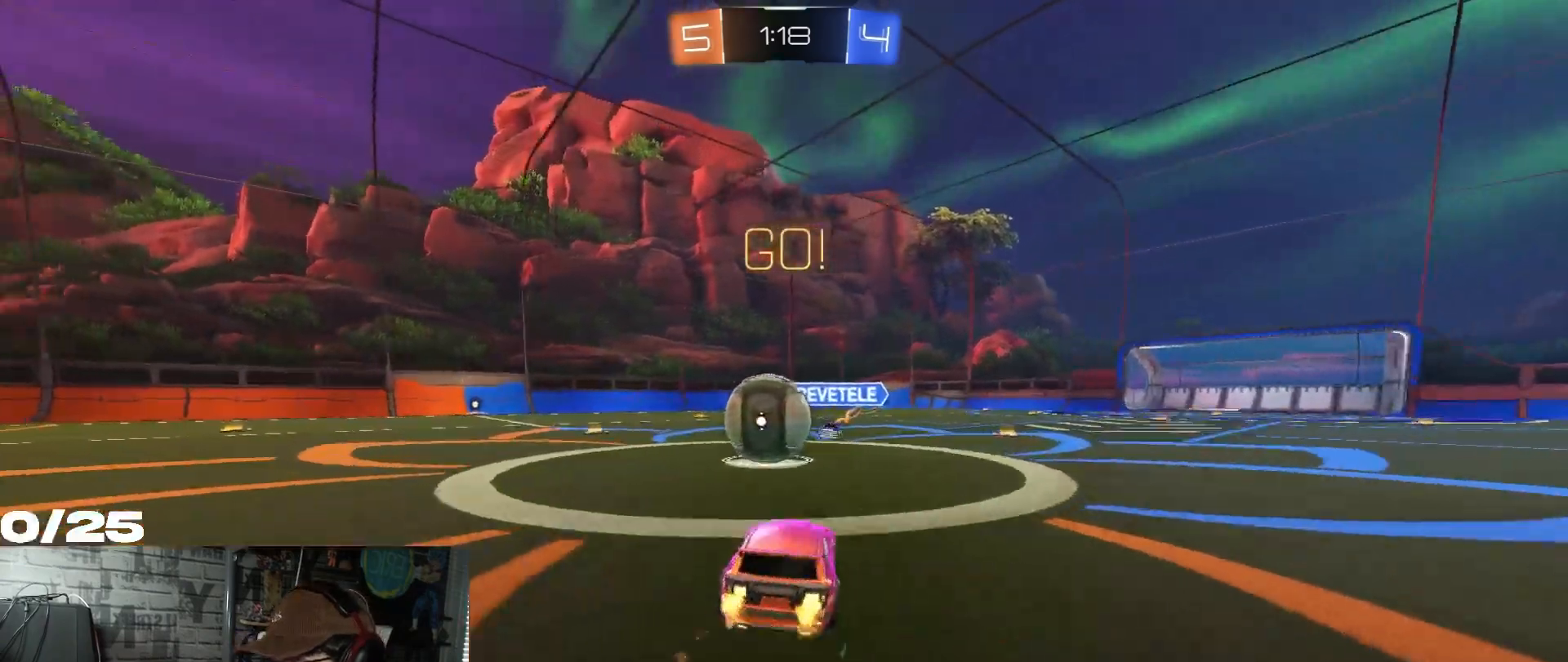
{"buttons": ["A", "L1", "R1", "R2"], "left_stick": "left", "right_stick": "center", "events": [[83, "A", "down"], [116, "L1", "down"], [150, "A", "up"], [183, "left_stick", "left"], [250, "A", "down"]]}
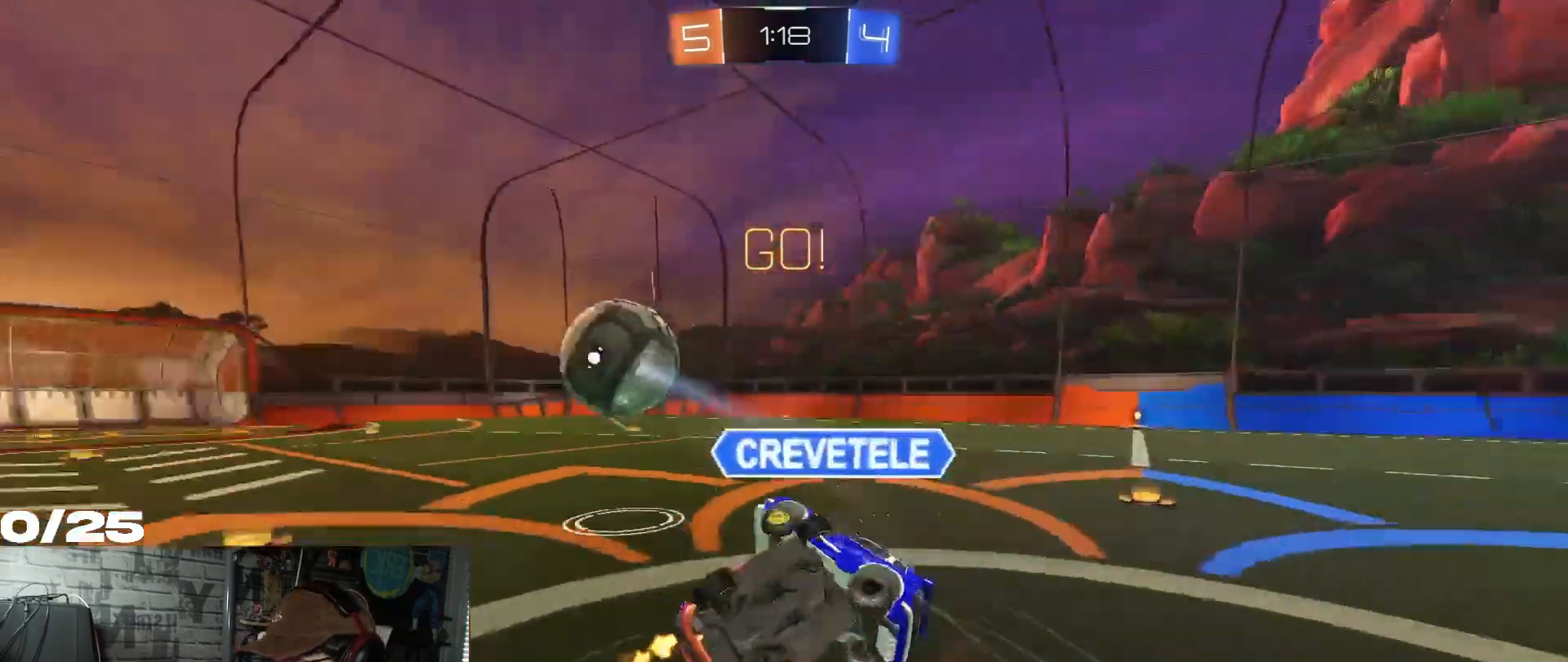
{"buttons": ["R2"], "left_stick": "left", "right_stick": "center", "events": [[84, "A", "up"], [100, "R1", "up"], [217, "L1", "up"], [284, "left_stick", "center"], [417, "left_stick", "left"]]}
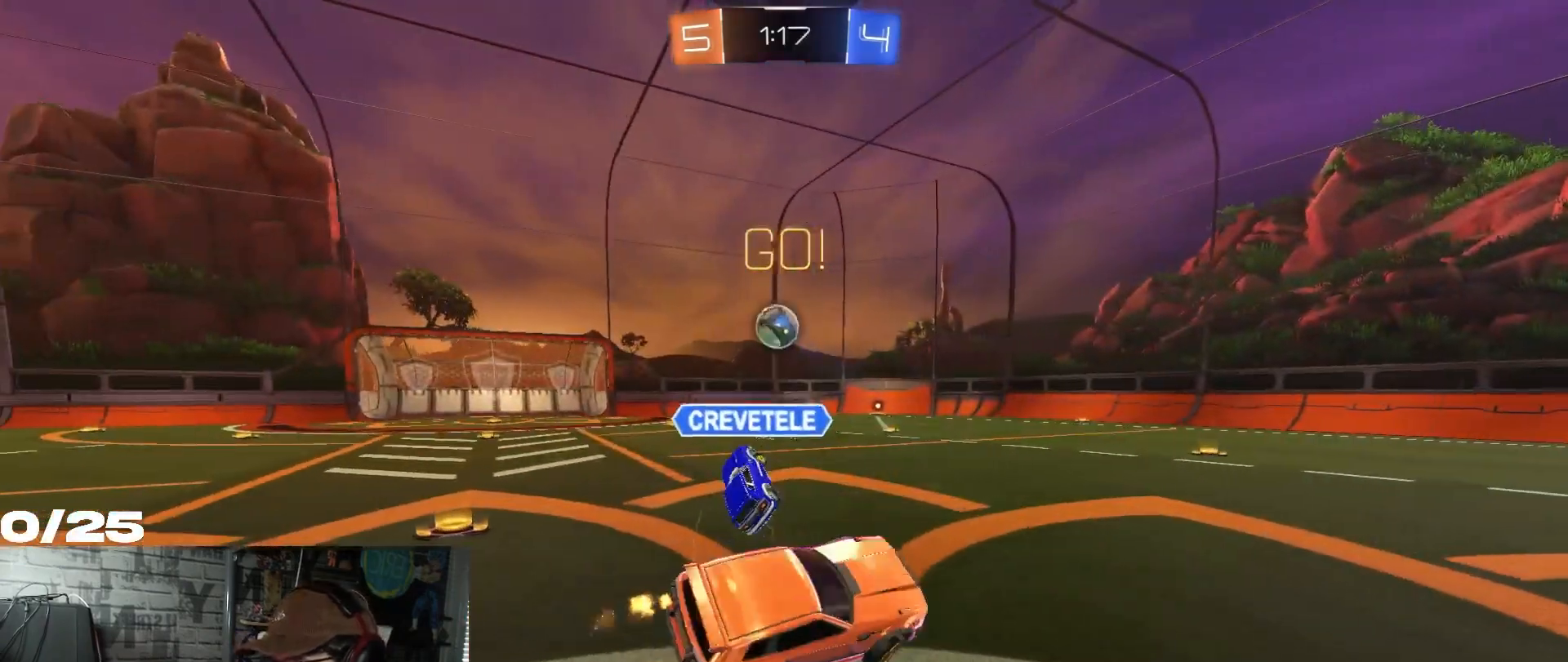
{"buttons": ["R2"], "left_stick": "center", "right_stick": "center", "events": [[200, "left_stick", "center"]]}
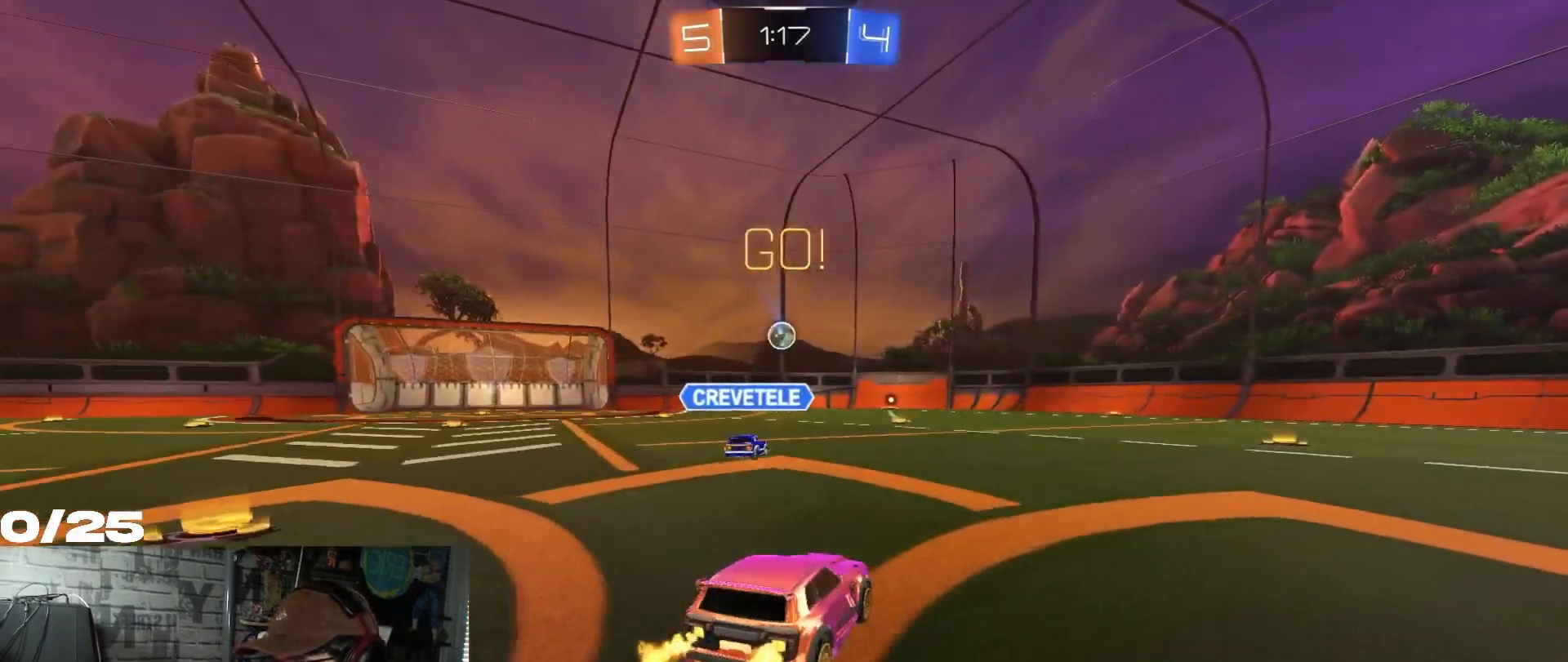
{"buttons": ["R2"], "left_stick": "left", "right_stick": "center", "events": [[217, "left_stick", "left"]]}
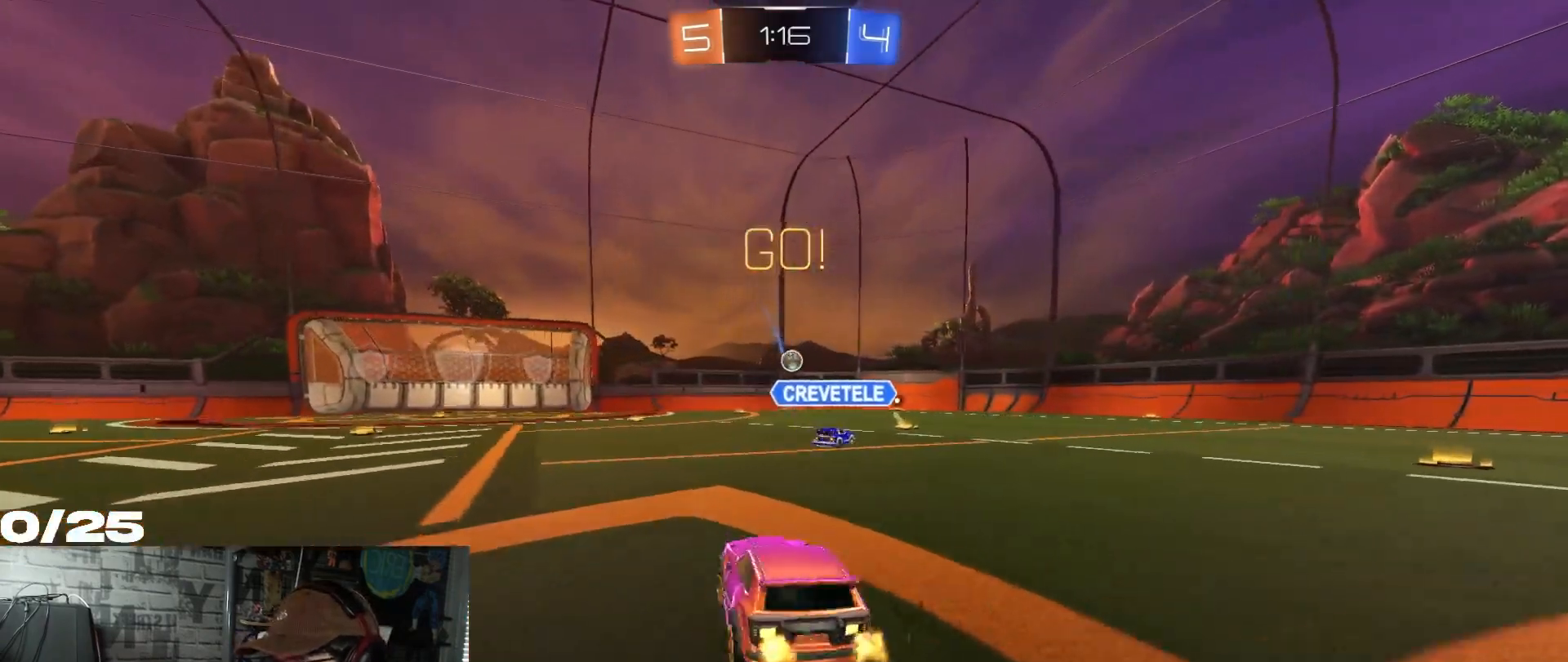
{"buttons": ["R2"], "left_stick": "left", "right_stick": "center", "events": [[83, "left_stick", "center"], [350, "left_stick", "left"]]}
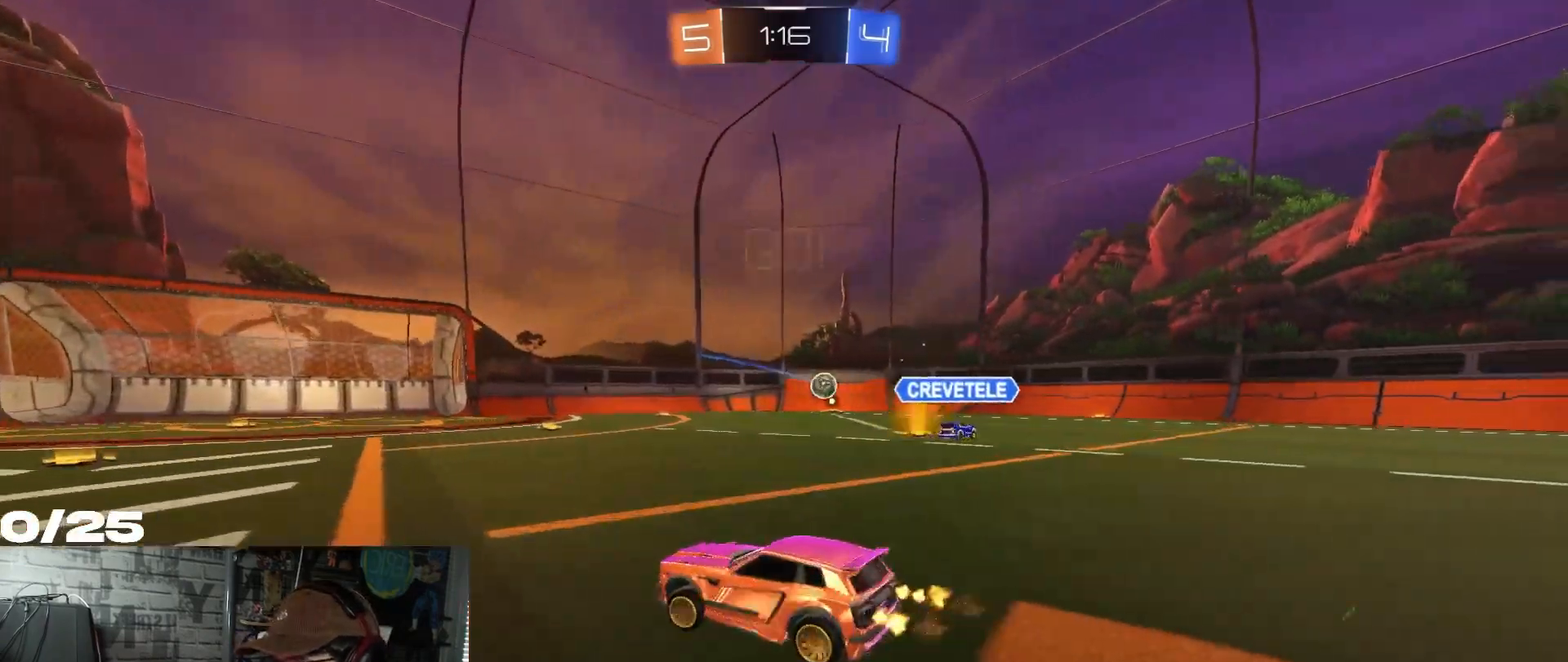
{"buttons": ["R2"], "left_stick": "right", "right_stick": "center", "events": [[34, "Y", "down"], [50, "left_stick", "center"], [217, "Y", "up"], [351, "left_stick", "left"], [501, "left_stick", "right"]]}
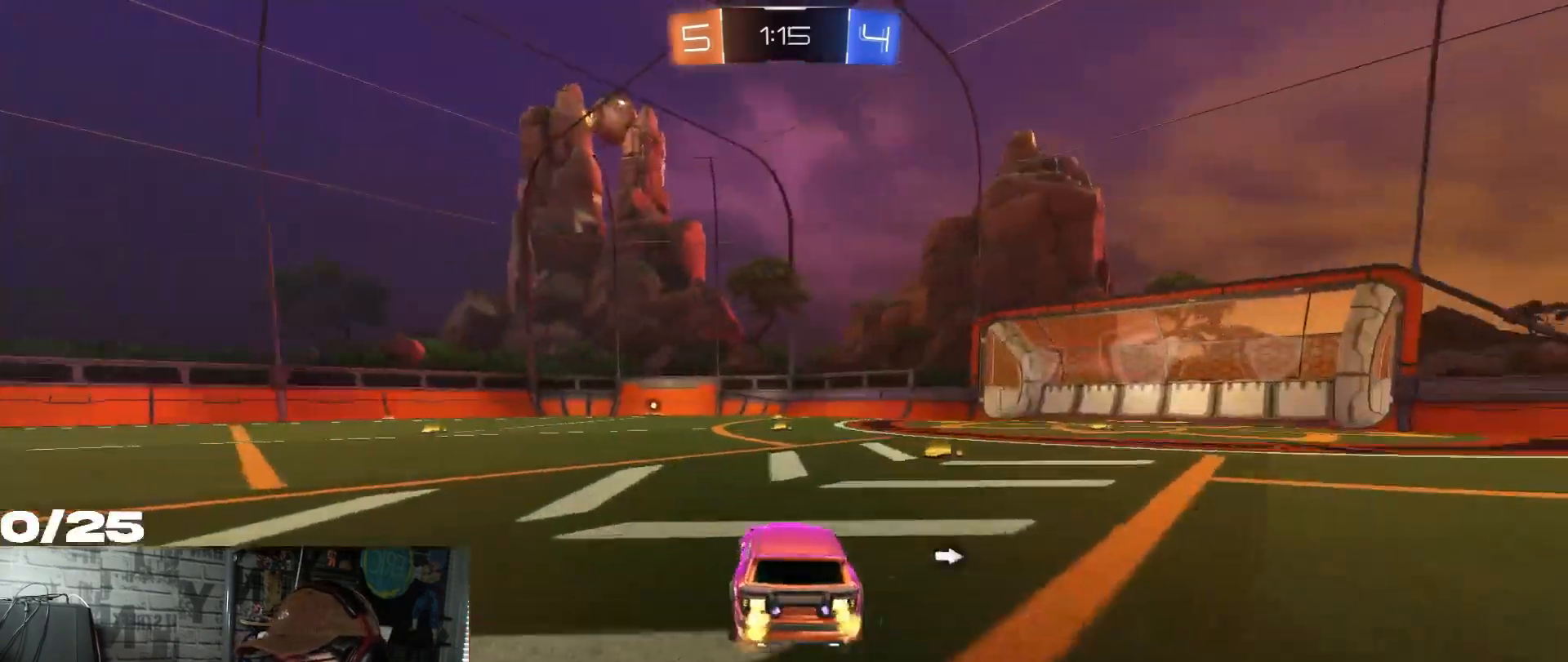
{"buttons": ["R2"], "left_stick": "center", "right_stick": "center", "events": [[50, "Y", "down"], [217, "Y", "up"], [450, "left_stick", "center"]]}
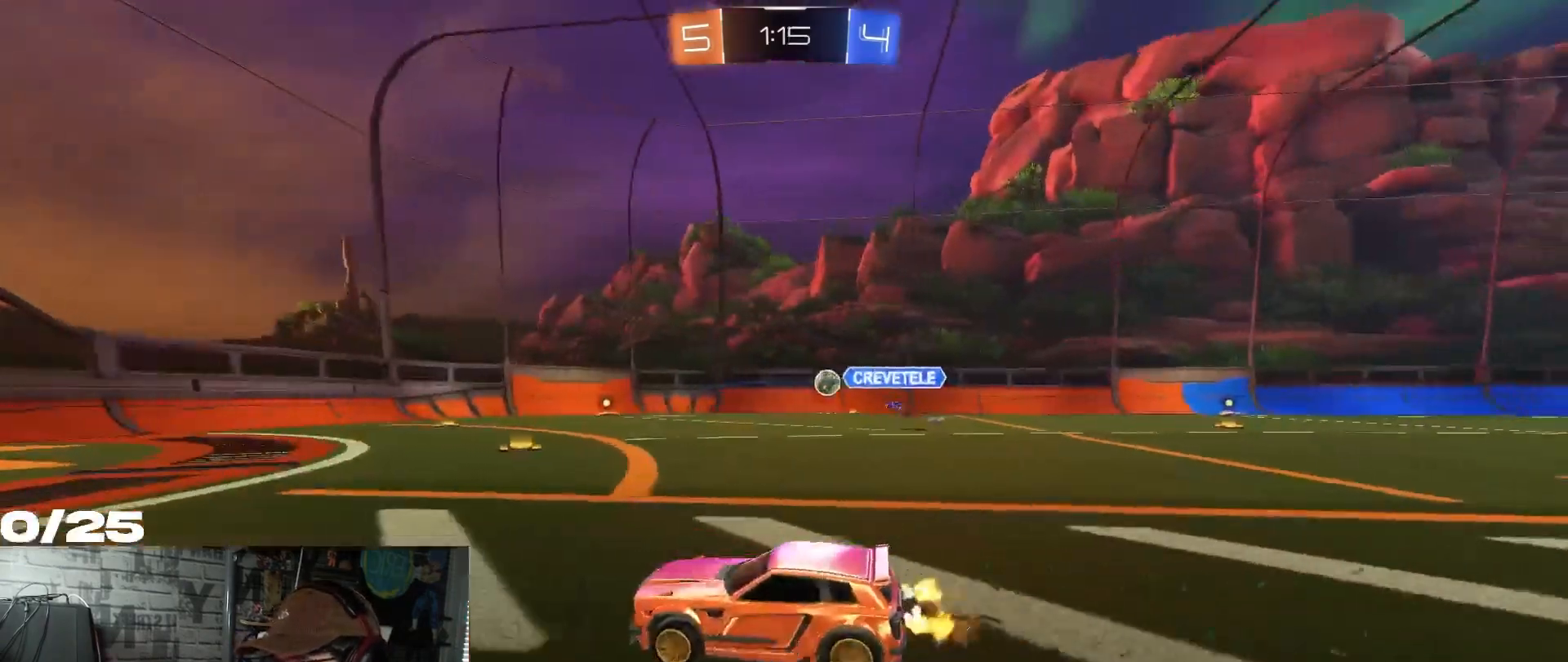
{"buttons": ["R2"], "left_stick": "center", "right_stick": "center", "events": [[317, "left_stick", "left"], [467, "left_stick", "center"]]}
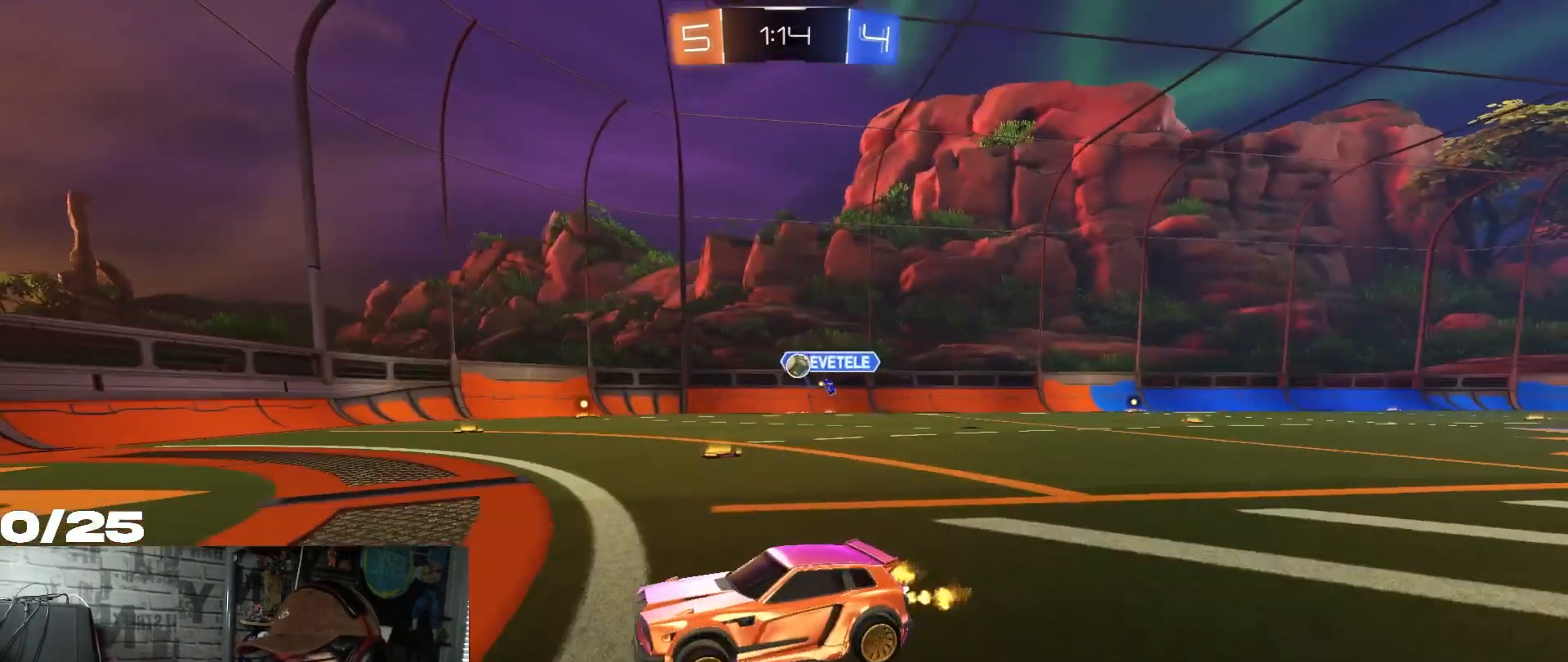
{"buttons": ["R2"], "left_stick": "right", "right_stick": "center", "events": [[133, "left_stick", "right"]]}
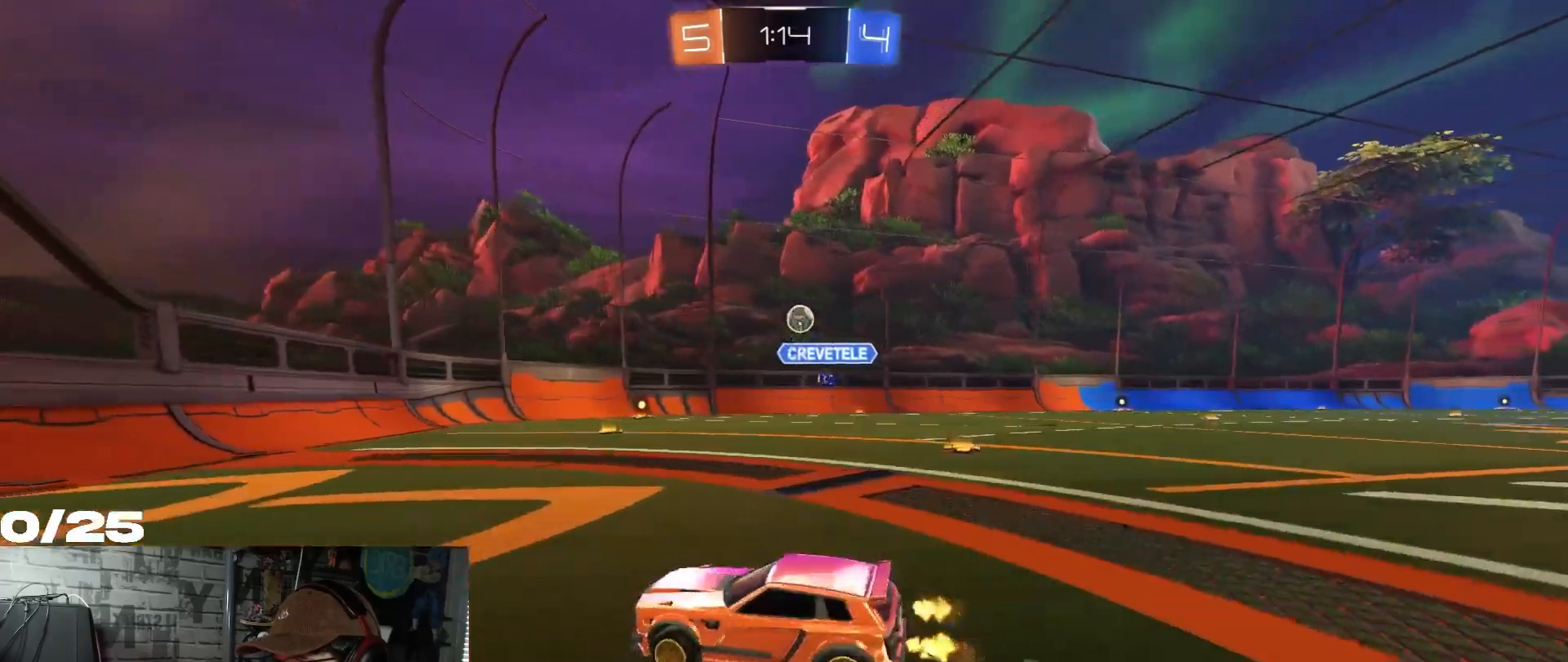
{"buttons": ["R2"], "left_stick": "center", "right_stick": "center", "events": [[501, "left_stick", "center"]]}
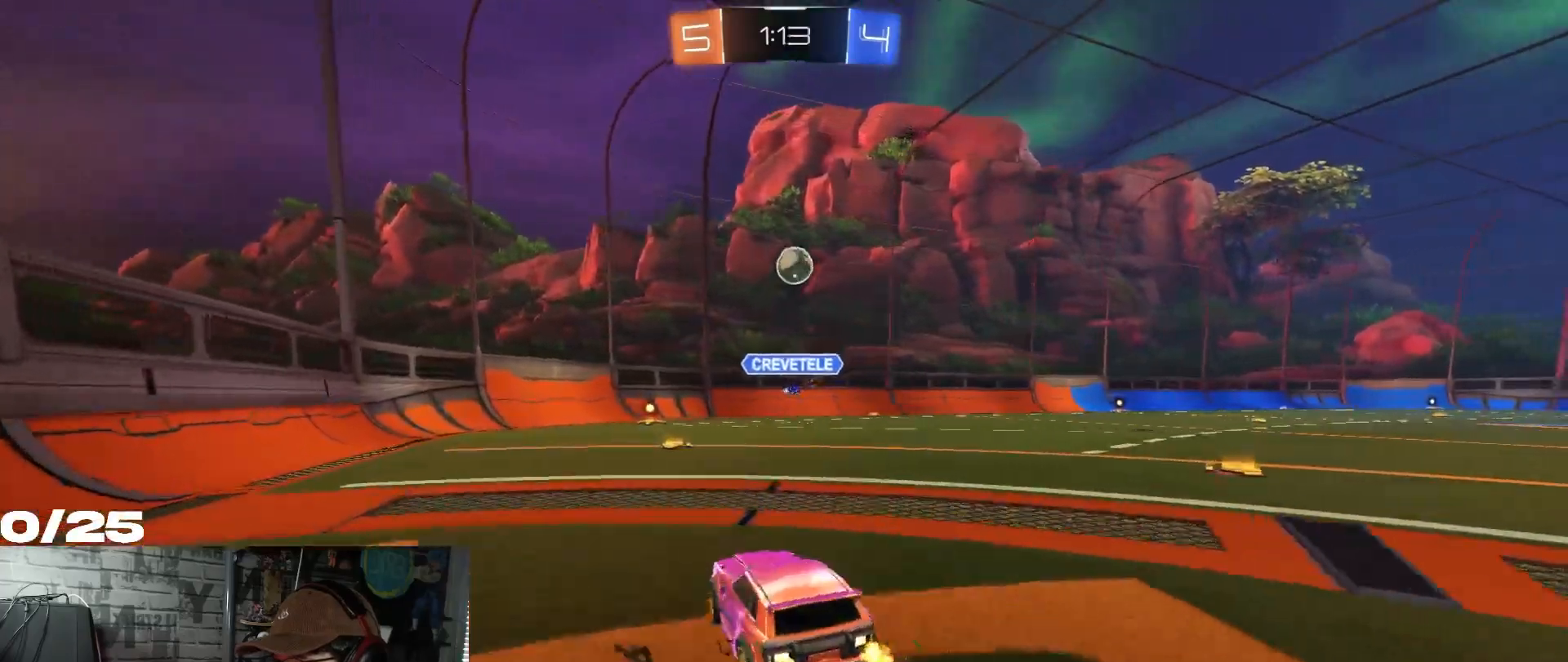
{"buttons": ["A", "R2"], "left_stick": "down-right", "right_stick": "center", "events": [[200, "A", "down"], [233, "left_stick", "down-right"], [367, "A", "up"], [383, "left_stick", "center"], [417, "A", "down"], [500, "left_stick", "down-right"]]}
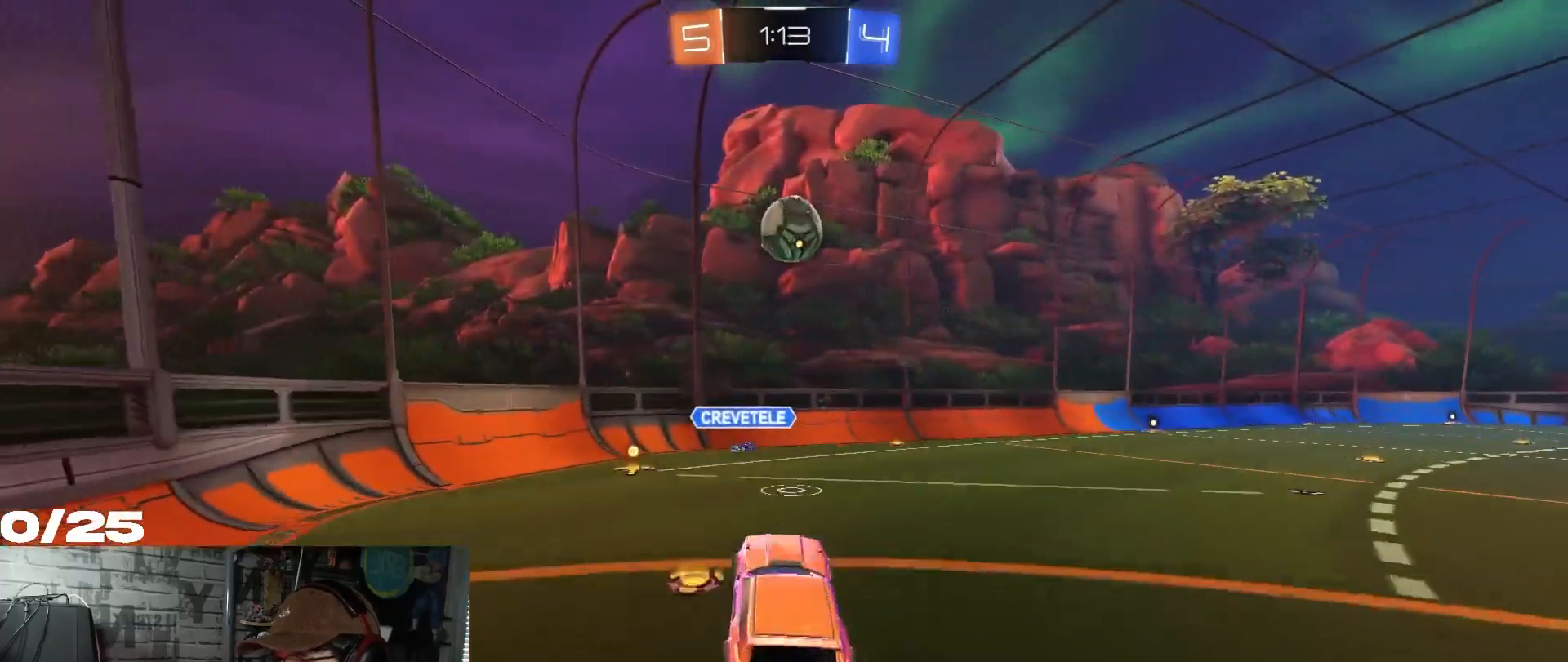
{"buttons": ["L1", "R1", "R2"], "left_stick": "up-right", "right_stick": "center", "events": [[84, "R1", "down"], [100, "left_stick", "down-left"], [134, "L1", "down"], [217, "left_stick", "up-left"], [284, "A", "up"], [284, "L1", "up"], [334, "left_stick", "up-right"], [384, "L1", "down"]]}
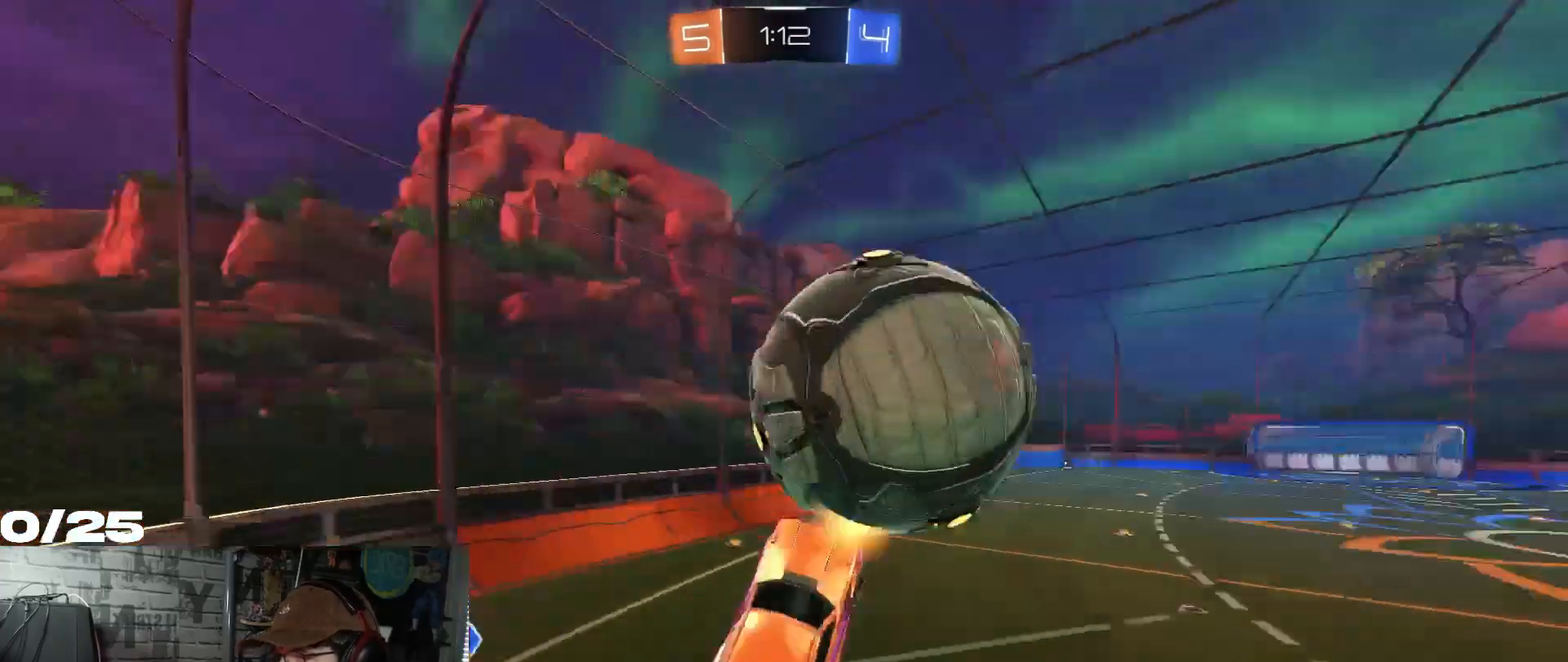
{"buttons": ["L1", "R2"], "left_stick": "left", "right_stick": "center", "events": [[50, "L1", "up"], [50, "R1", "up"], [417, "left_stick", "left"], [433, "L1", "down"]]}
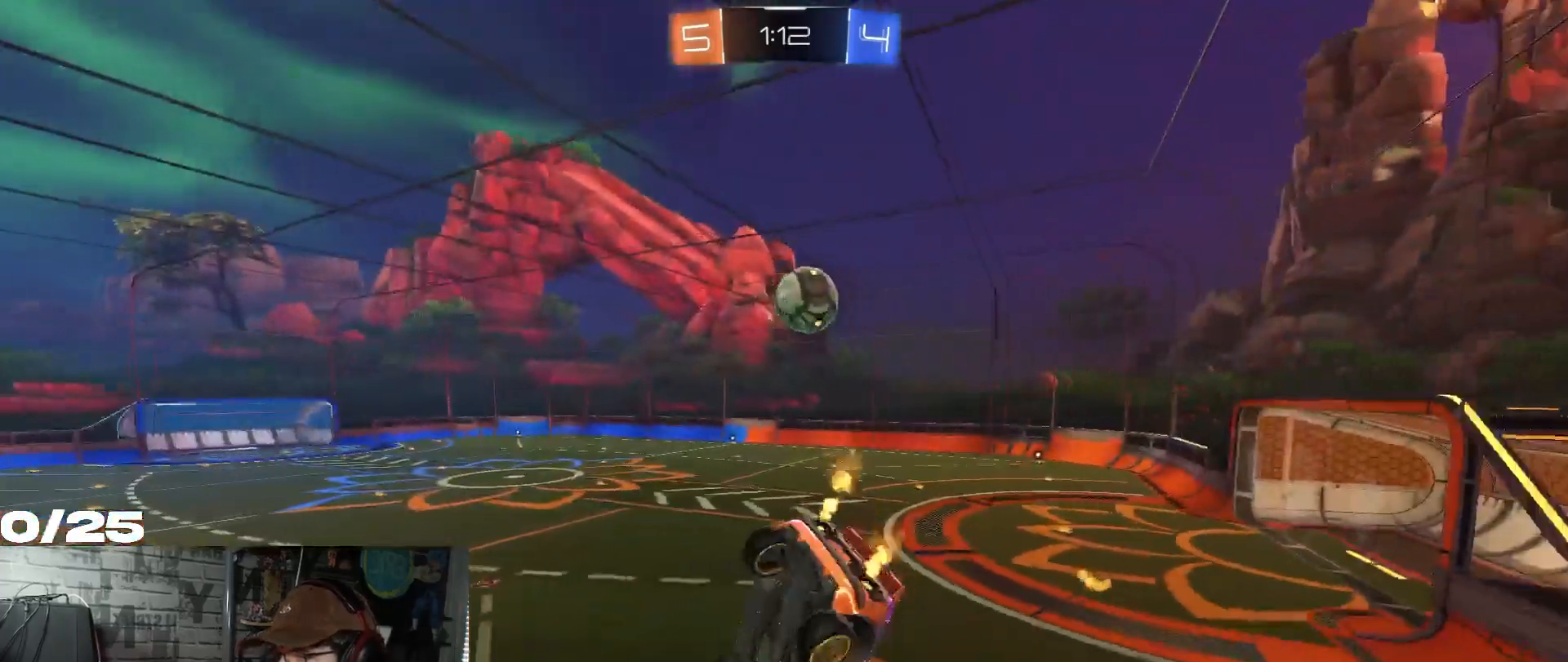
{"buttons": ["R2"], "left_stick": "left", "right_stick": "center", "events": [[67, "L1", "up"], [84, "left_stick", "center"], [467, "left_stick", "left"]]}
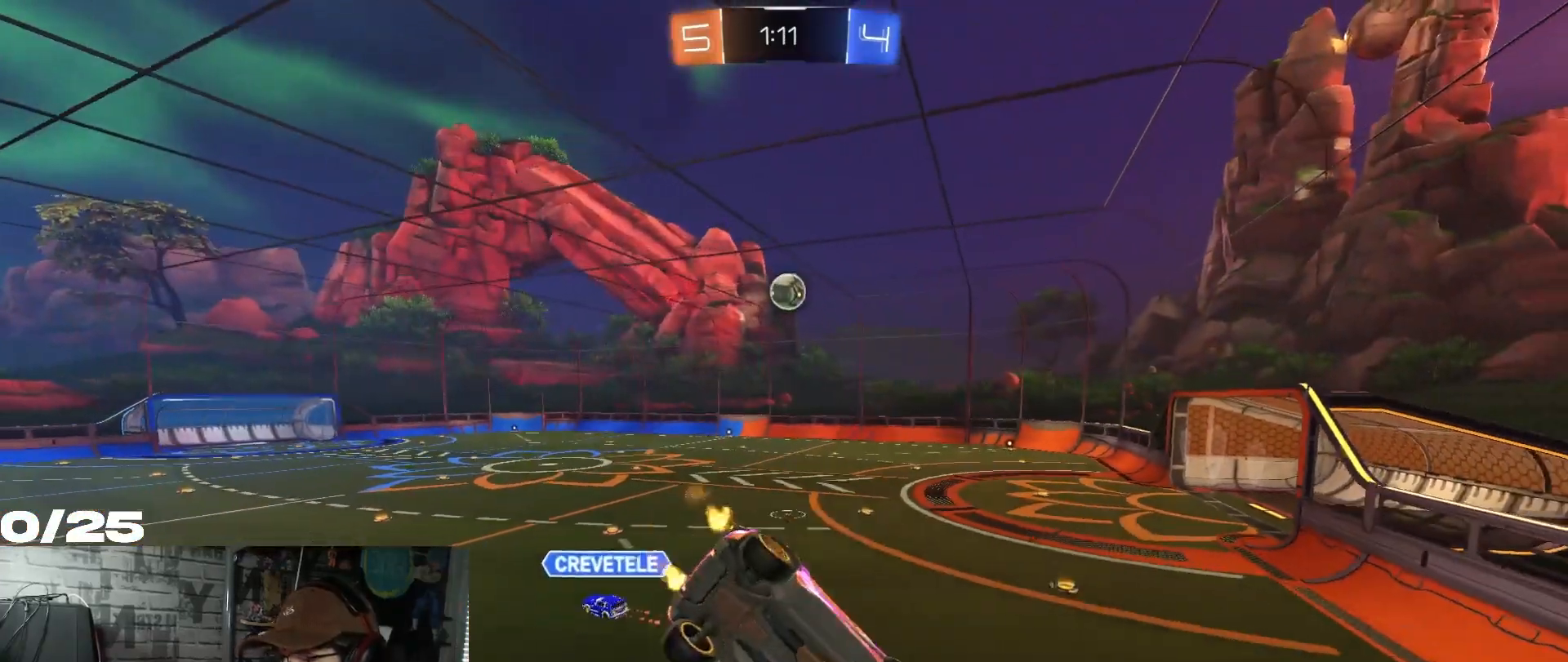
{"buttons": ["R2"], "left_stick": "center", "right_stick": "center", "events": [[50, "left_stick", "down-left"], [367, "left_stick", "center"]]}
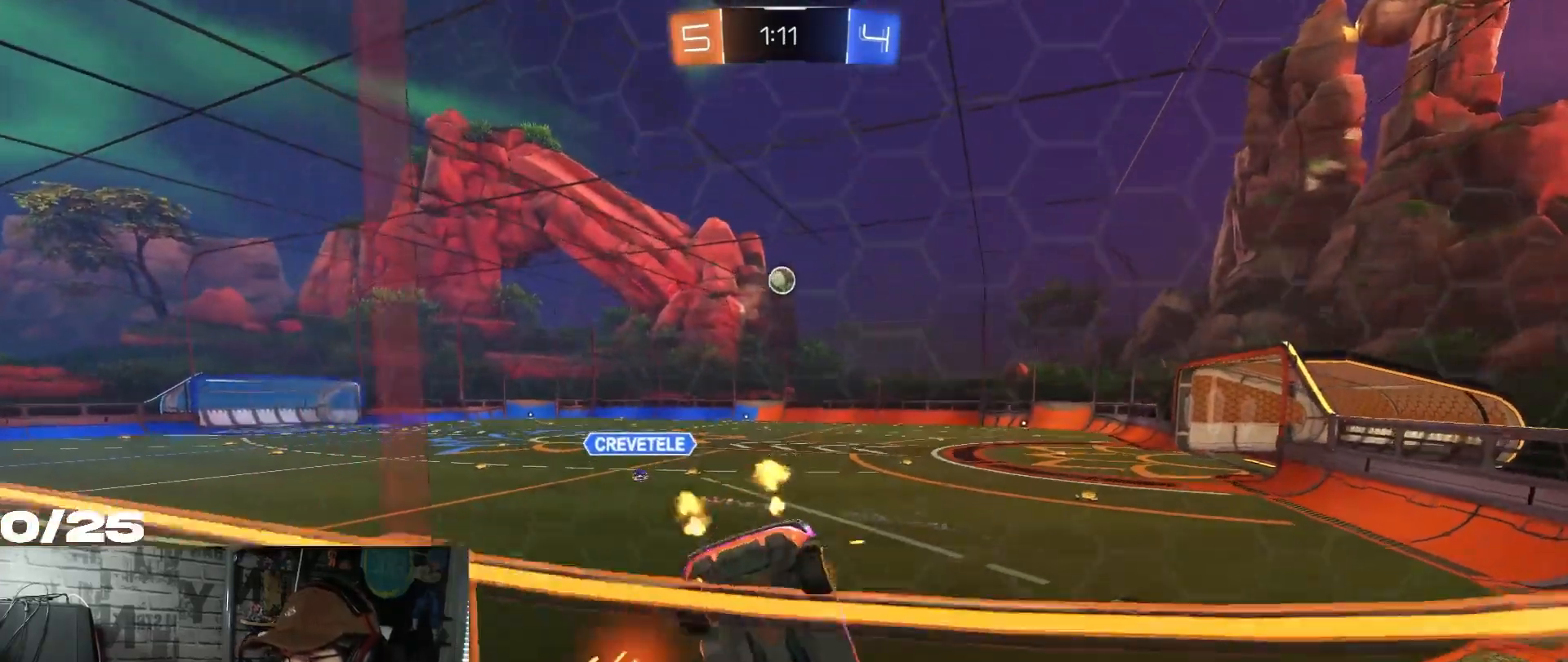
{"buttons": ["R2"], "left_stick": "center", "right_stick": "center", "events": [[234, "left_stick", "right"], [417, "left_stick", "center"]]}
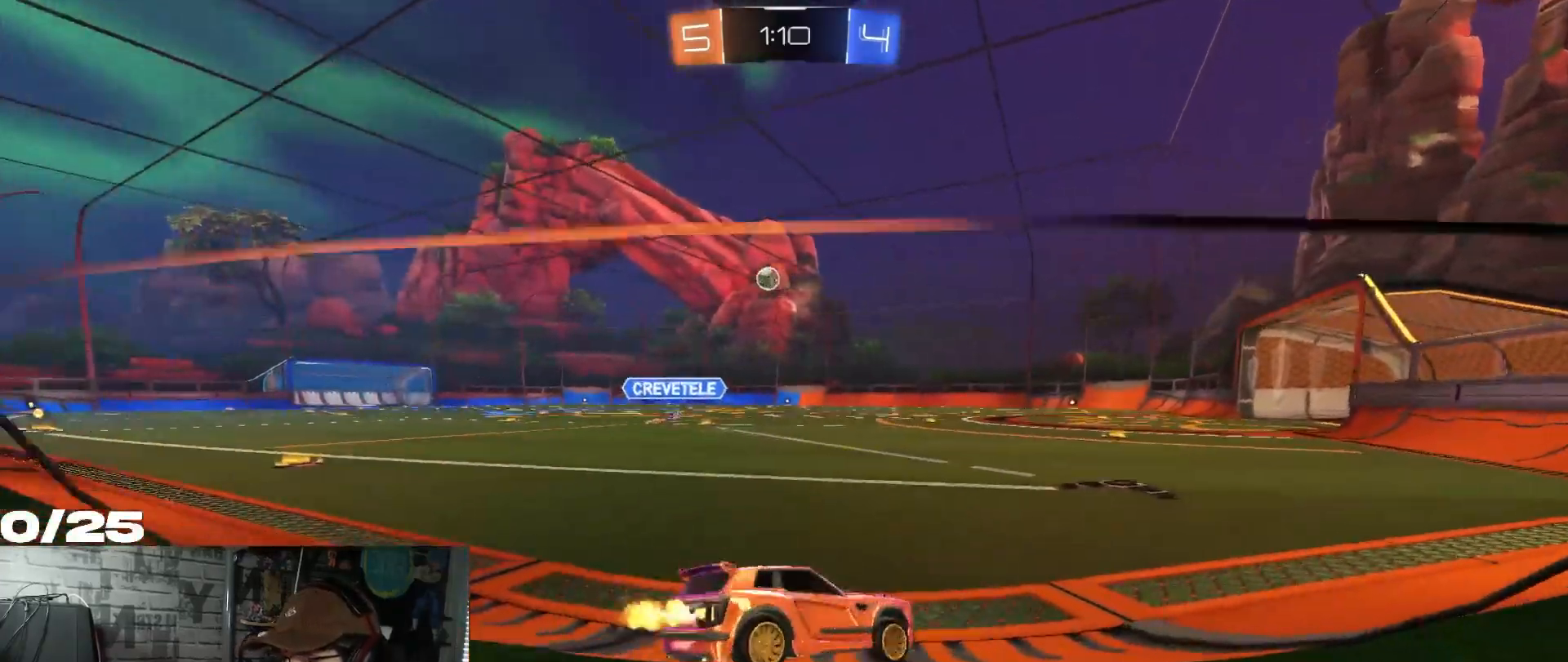
{"buttons": ["R2"], "left_stick": "up", "right_stick": "center", "events": [[100, "left_stick", "left"], [450, "A", "down"], [450, "left_stick", "up"], [500, "A", "up"]]}
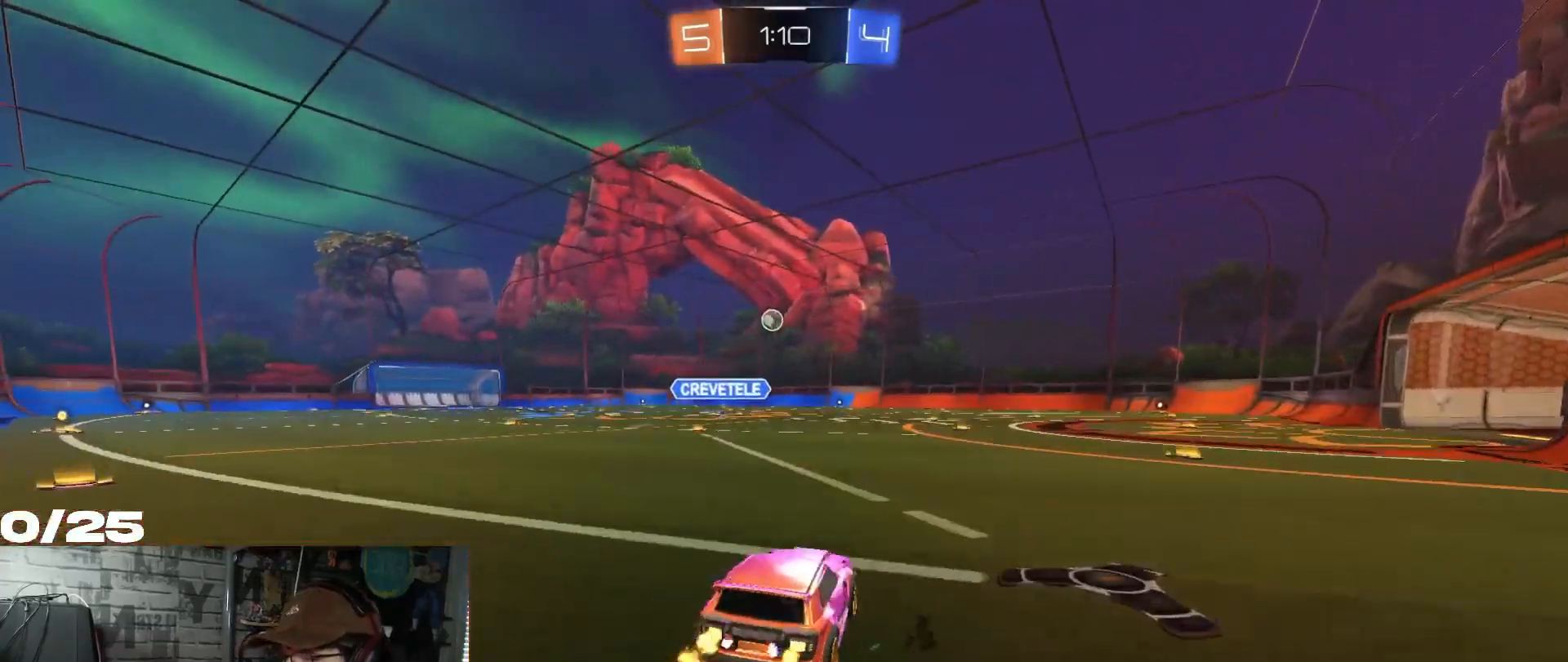
{"buttons": ["X", "R2"], "left_stick": "down-right", "right_stick": "center", "events": [[34, "A", "down"], [84, "X", "down"], [84, "left_stick", "down-right"], [501, "A", "up"]]}